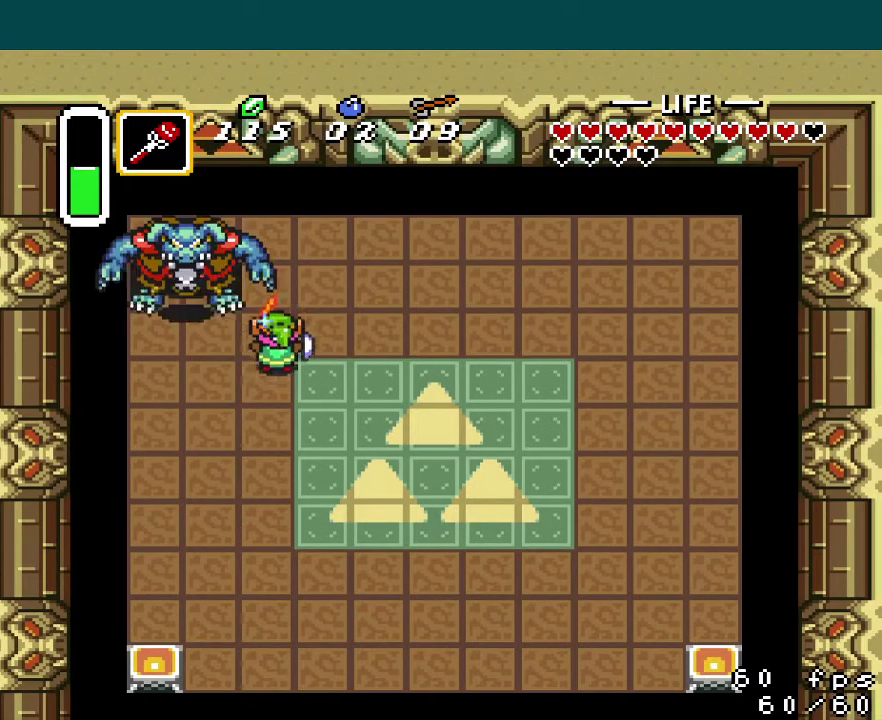
Gameplay with a controller (Nintendo layout); each line is a JSON object with the inputs held at the frame after it. "events" lists button and stick changes between this image and that frame as [ms after this image, input, new state], when the widget could be followed in between. Not read: L3 R3.
{"buttons": [], "events": [[117, "DPAD_LEFT", "down"], [117, "DPAD_UP", "up"], [184, "B", "up"], [267, "DPAD_LEFT", "up"]]}
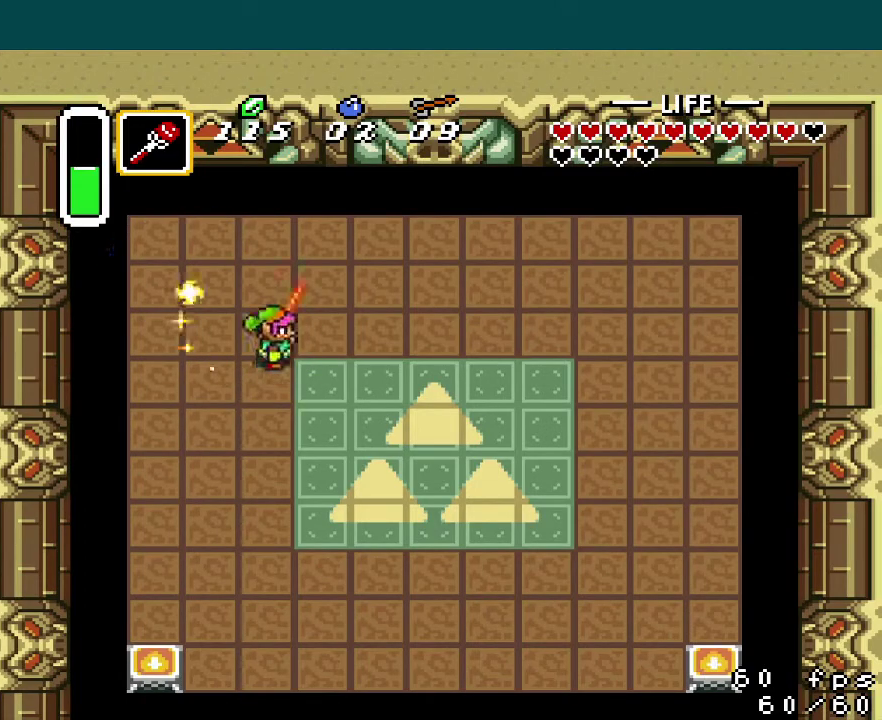
{"buttons": ["B", "DPAD_DOWN"], "events": [[233, "DPAD_DOWN", "down"], [433, "B", "down"]]}
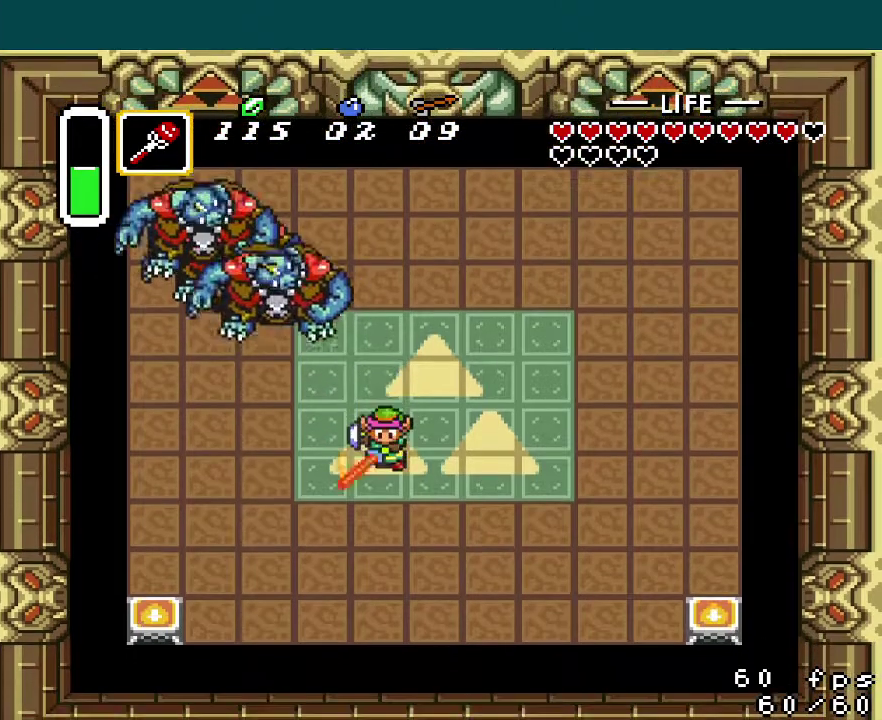
{"buttons": ["B"], "events": [[17, "DPAD_RIGHT", "down"], [83, "DPAD_RIGHT", "up"], [417, "DPAD_DOWN", "up"]]}
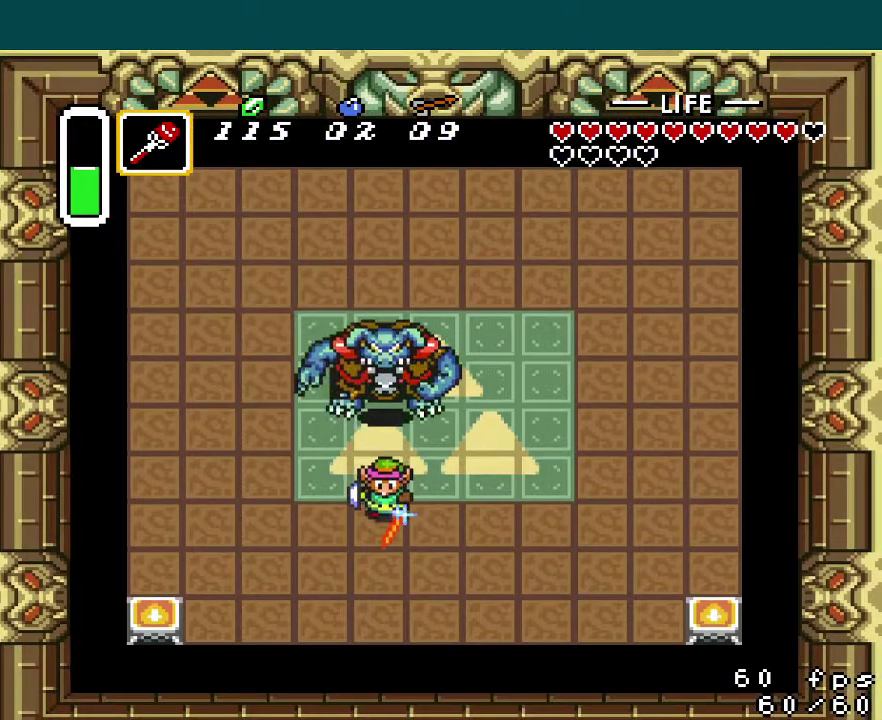
{"buttons": ["B", "DPAD_RIGHT"], "events": [[16, "DPAD_UP", "down"], [50, "DPAD_RIGHT", "down"], [183, "DPAD_UP", "up"]]}
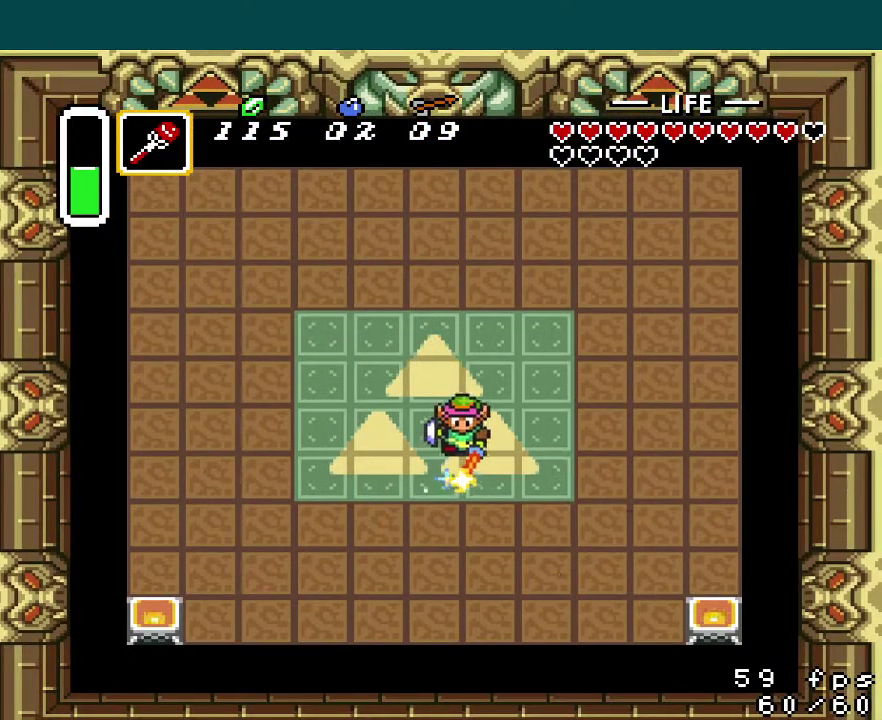
{"buttons": ["B", "DPAD_DOWN"], "events": [[33, "DPAD_RIGHT", "up"], [501, "DPAD_DOWN", "down"]]}
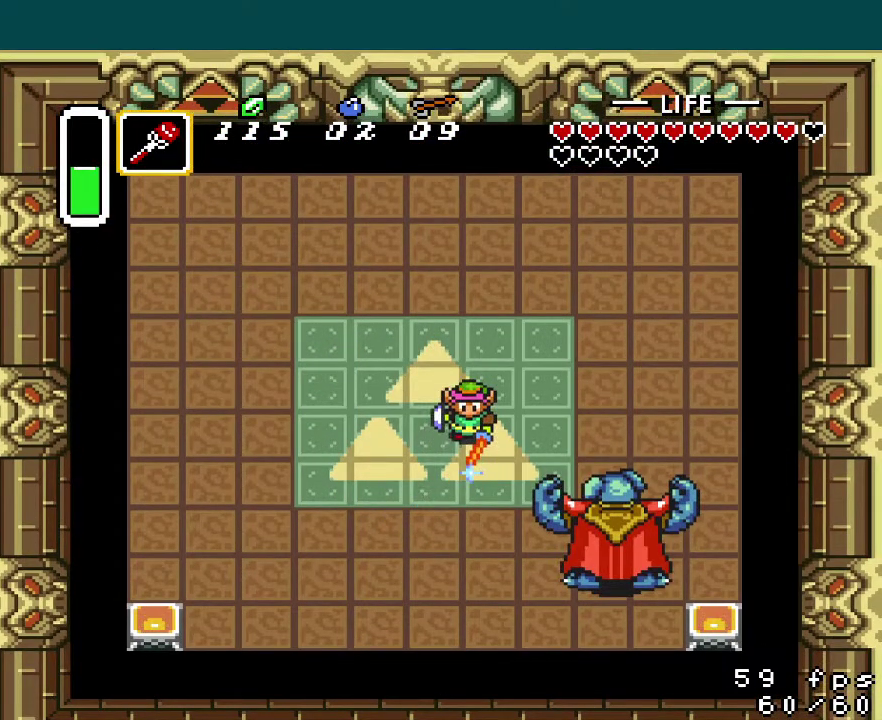
{"buttons": ["B", "DPAD_DOWN"], "events": []}
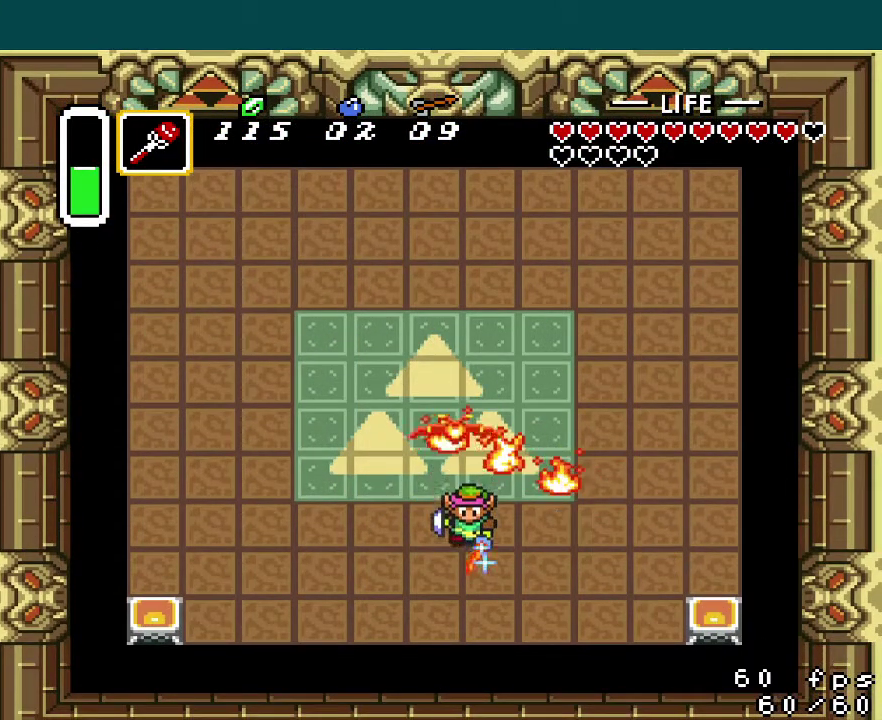
{"buttons": [], "events": [[17, "DPAD_RIGHT", "down"], [67, "DPAD_DOWN", "up"], [250, "B", "up"], [334, "DPAD_RIGHT", "up"]]}
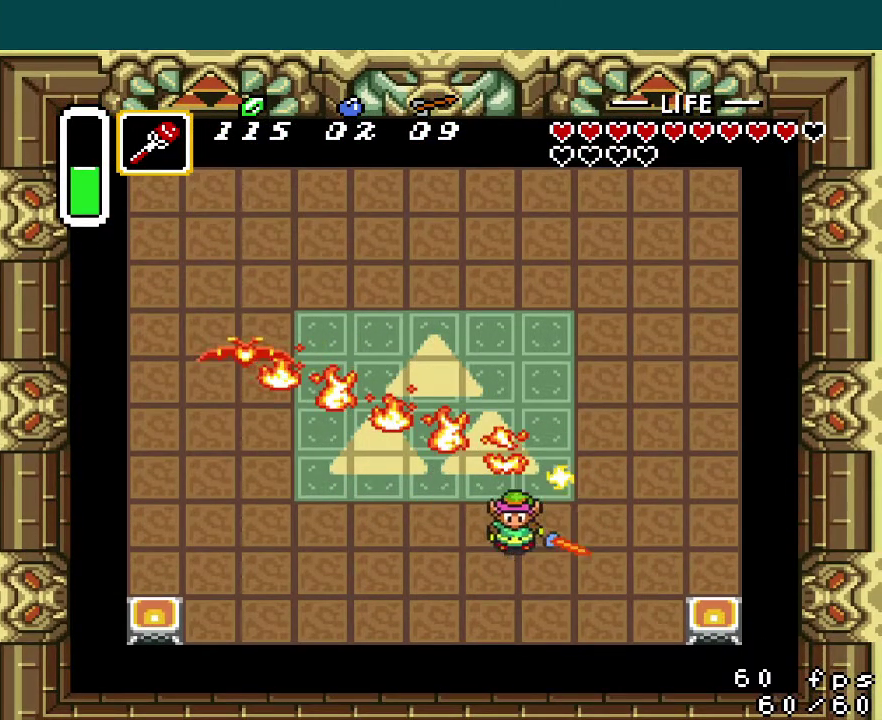
{"buttons": ["DPAD_UP", "DPAD_RIGHT"], "events": [[266, "DPAD_RIGHT", "down"], [266, "DPAD_UP", "down"]]}
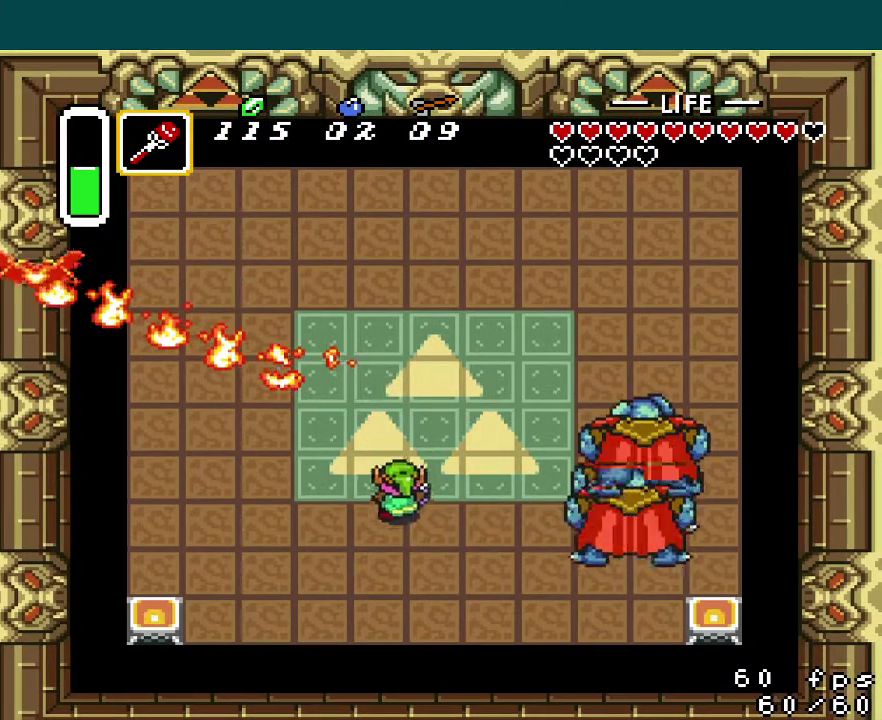
{"buttons": ["DPAD_RIGHT"], "events": [[33, "DPAD_UP", "up"]]}
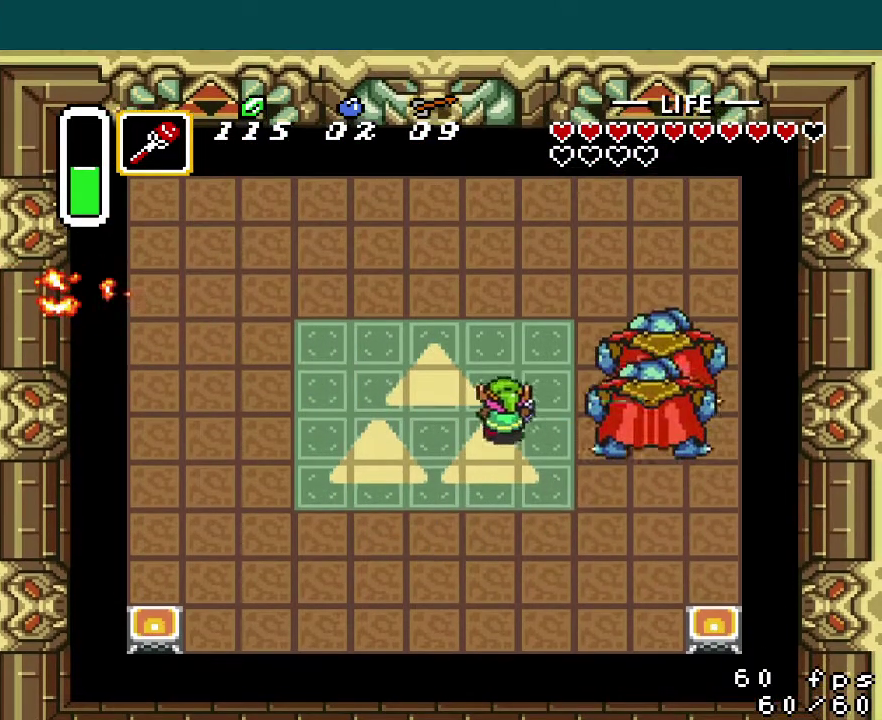
{"buttons": ["B", "DPAD_RIGHT"], "events": [[483, "B", "down"]]}
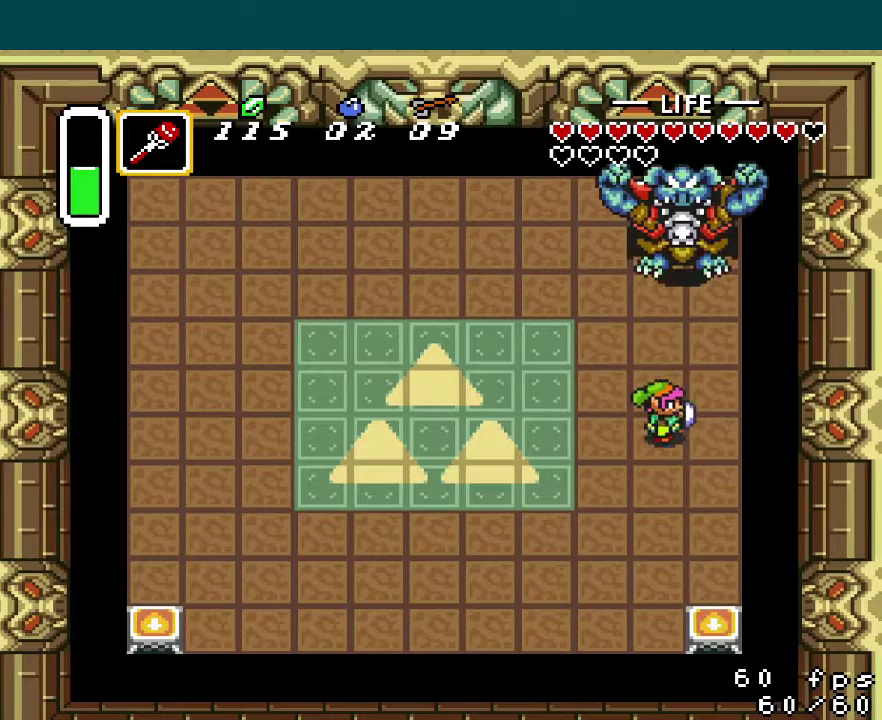
{"buttons": ["B", "DPAD_LEFT"], "events": [[284, "DPAD_RIGHT", "up"], [317, "DPAD_LEFT", "down"]]}
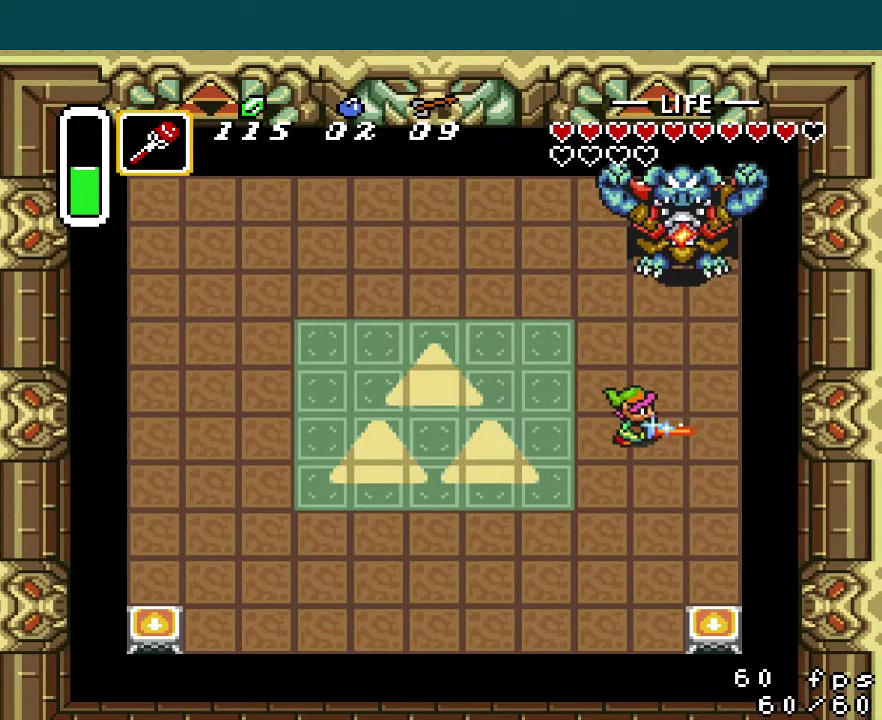
{"buttons": ["B", "DPAD_UP"], "events": [[83, "DPAD_UP", "down"], [200, "DPAD_LEFT", "up"]]}
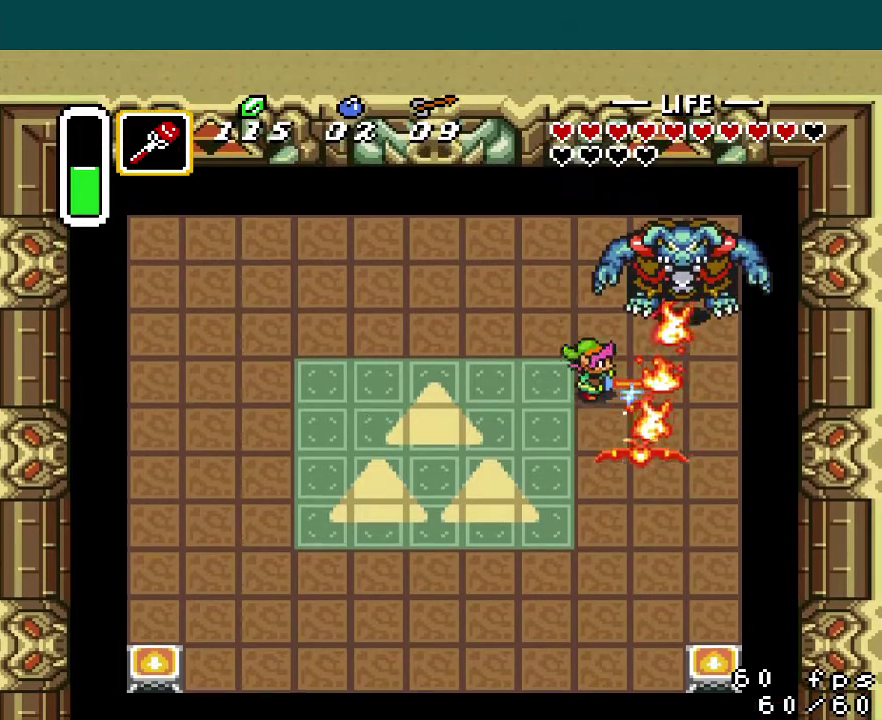
{"buttons": ["DPAD_LEFT"], "events": [[184, "DPAD_RIGHT", "down"], [184, "DPAD_UP", "up"], [217, "B", "up"], [234, "DPAD_RIGHT", "up"], [501, "DPAD_LEFT", "down"]]}
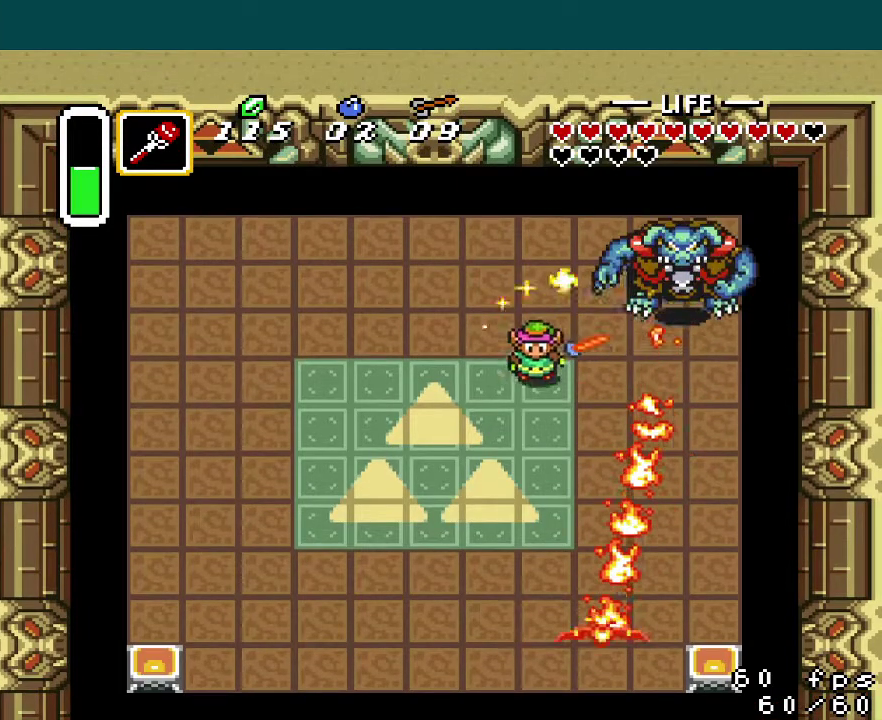
{"buttons": ["DPAD_LEFT"], "events": []}
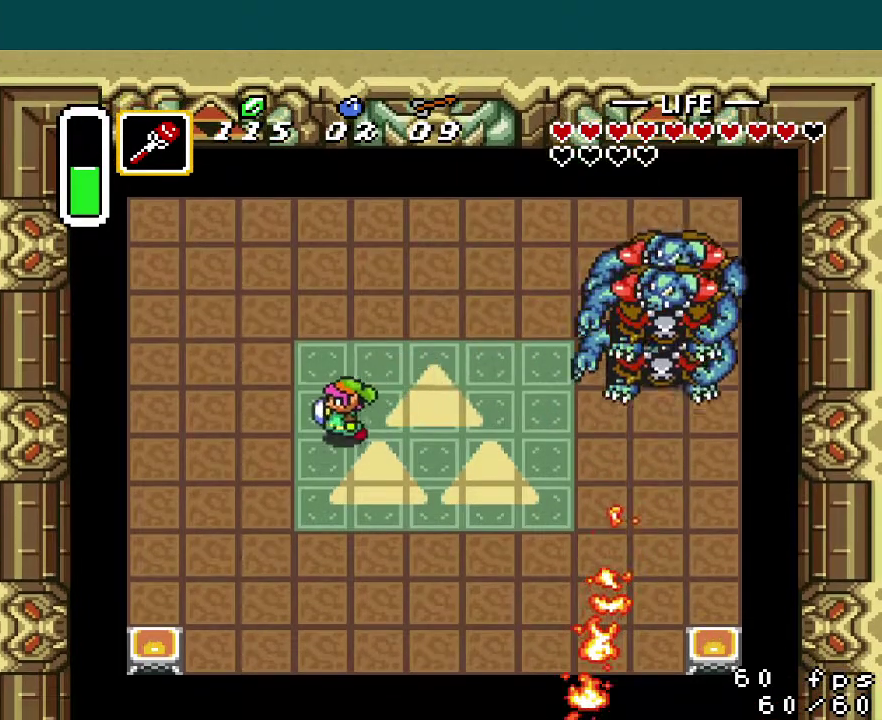
{"buttons": ["DPAD_DOWN", "DPAD_LEFT"], "events": [[83, "DPAD_DOWN", "down"]]}
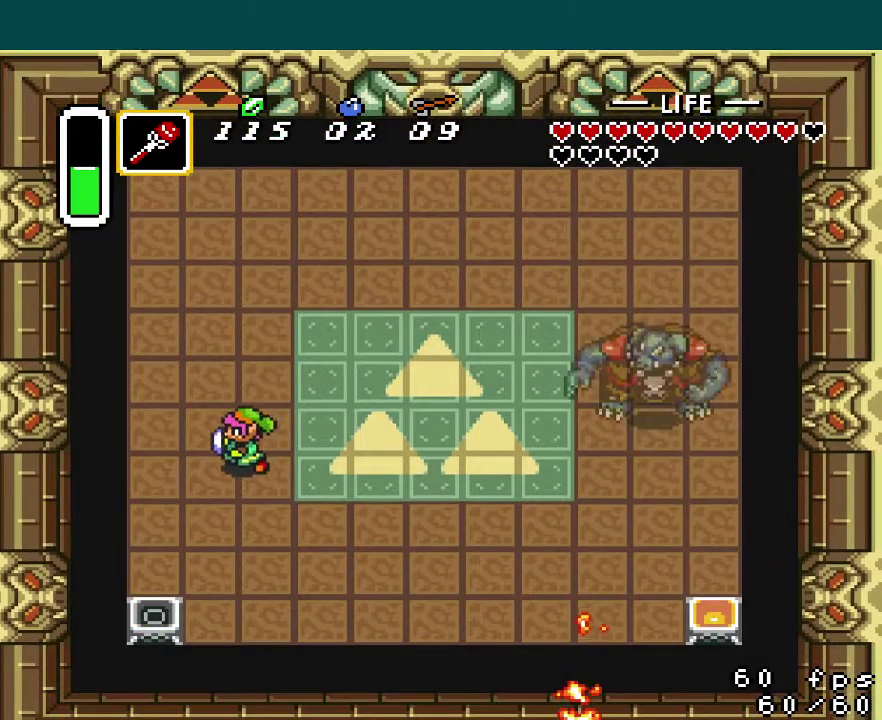
{"buttons": [], "events": [[300, "DPAD_LEFT", "up"], [367, "Y", "down"], [400, "DPAD_DOWN", "up"], [483, "Y", "up"]]}
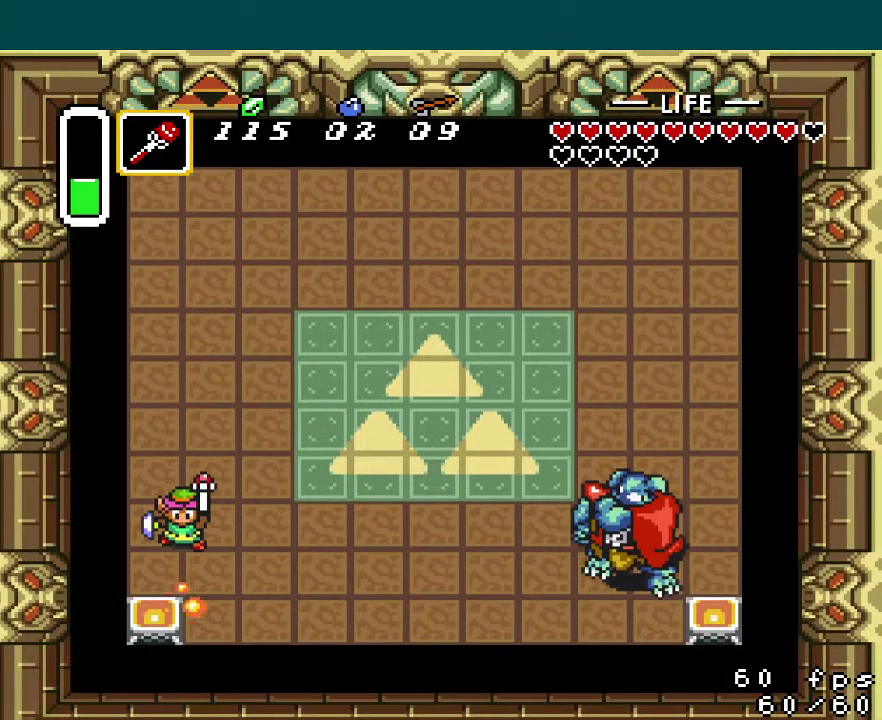
{"buttons": ["B", "DPAD_RIGHT"], "events": [[67, "DPAD_RIGHT", "down"], [350, "B", "down"]]}
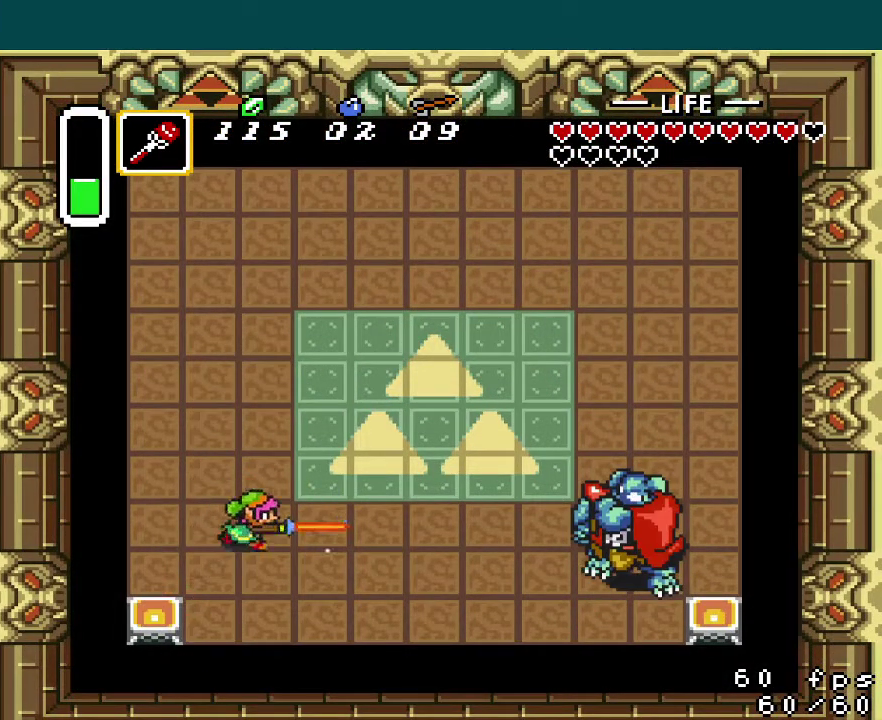
{"buttons": ["B", "DPAD_RIGHT"], "events": []}
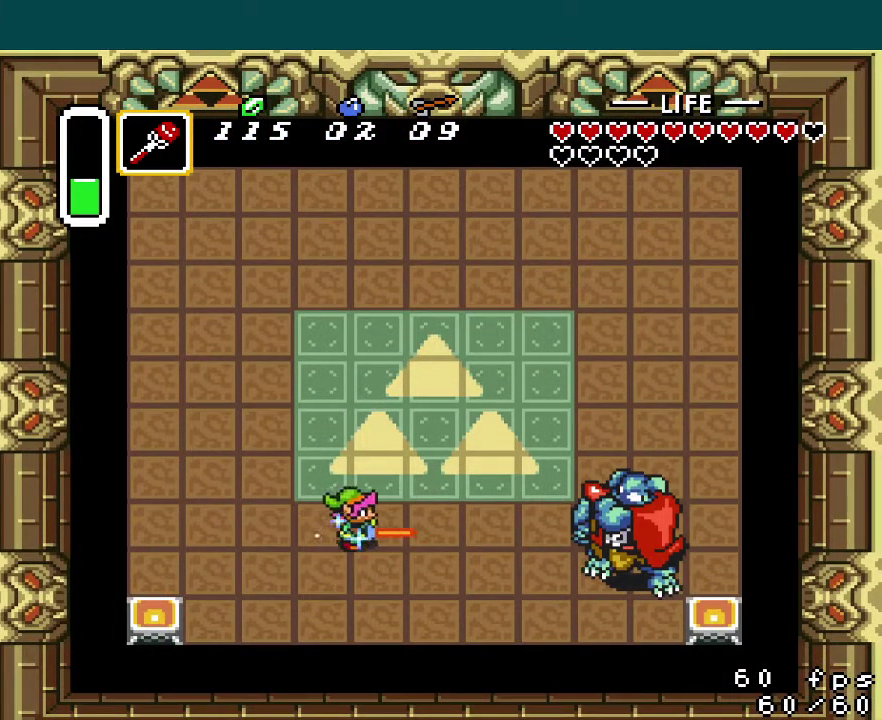
{"buttons": ["B", "DPAD_RIGHT"], "events": []}
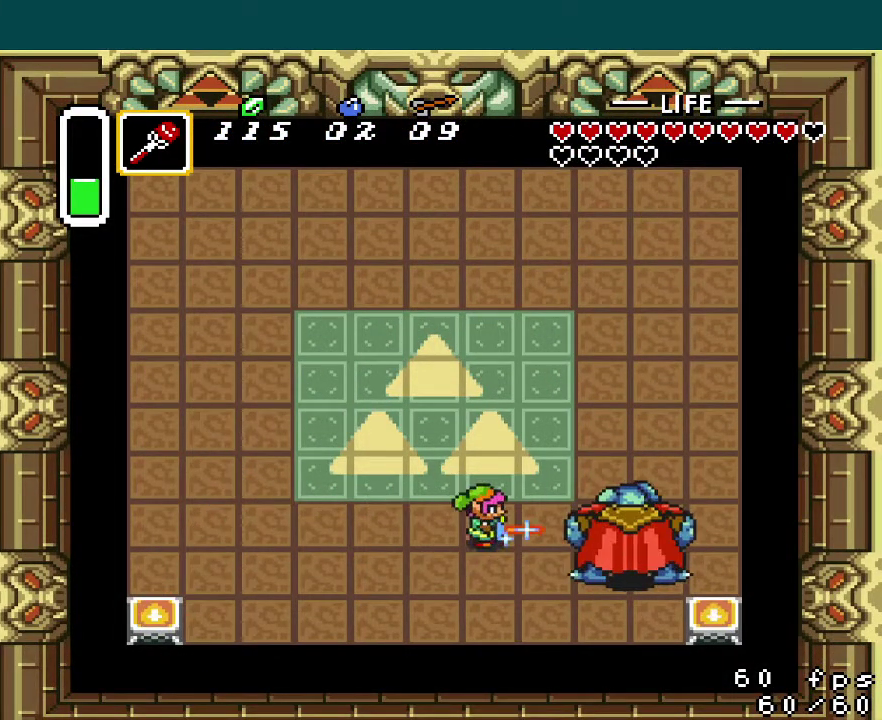
{"buttons": ["DPAD_UP", "DPAD_LEFT"], "events": [[83, "B", "up"], [266, "DPAD_RIGHT", "up"], [317, "DPAD_LEFT", "down"], [450, "DPAD_UP", "down"]]}
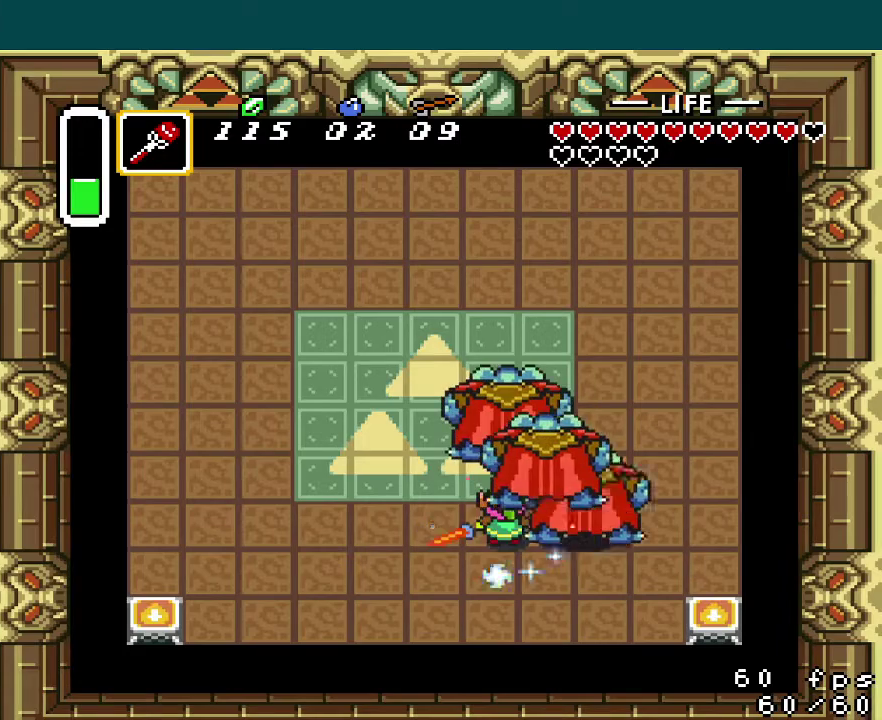
{"buttons": ["B"], "events": [[184, "DPAD_LEFT", "up"], [267, "DPAD_UP", "up"], [367, "B", "down"]]}
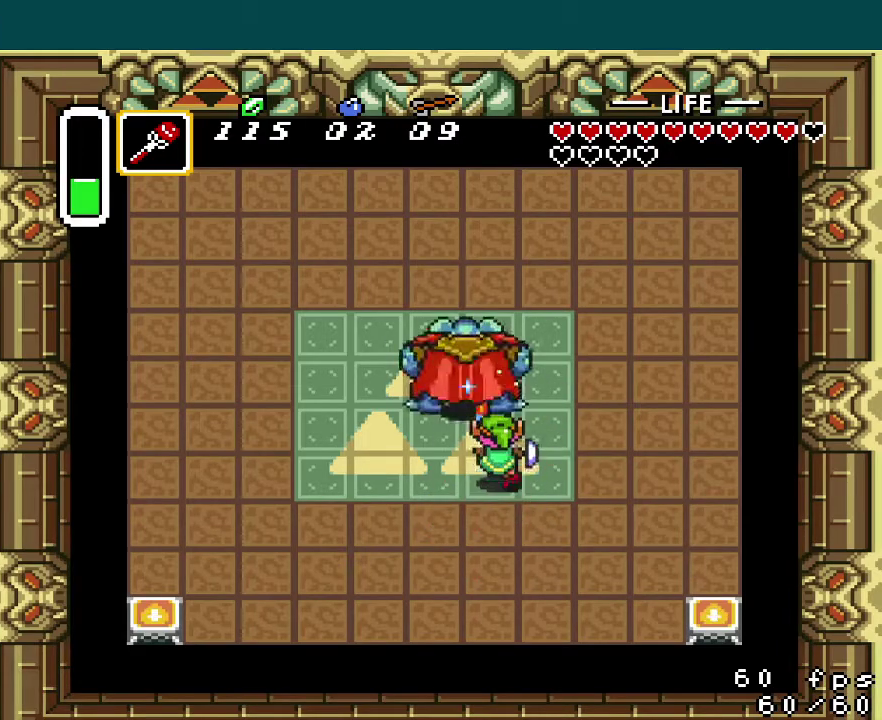
{"buttons": ["B", "DPAD_LEFT"], "events": [[417, "DPAD_LEFT", "down"]]}
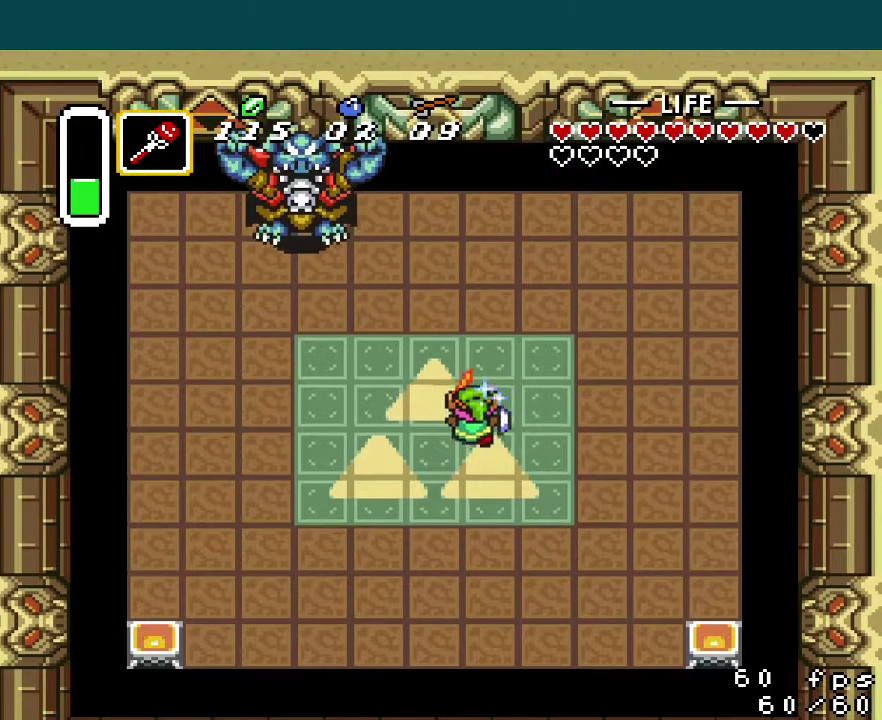
{"buttons": ["B", "DPAD_LEFT"], "events": []}
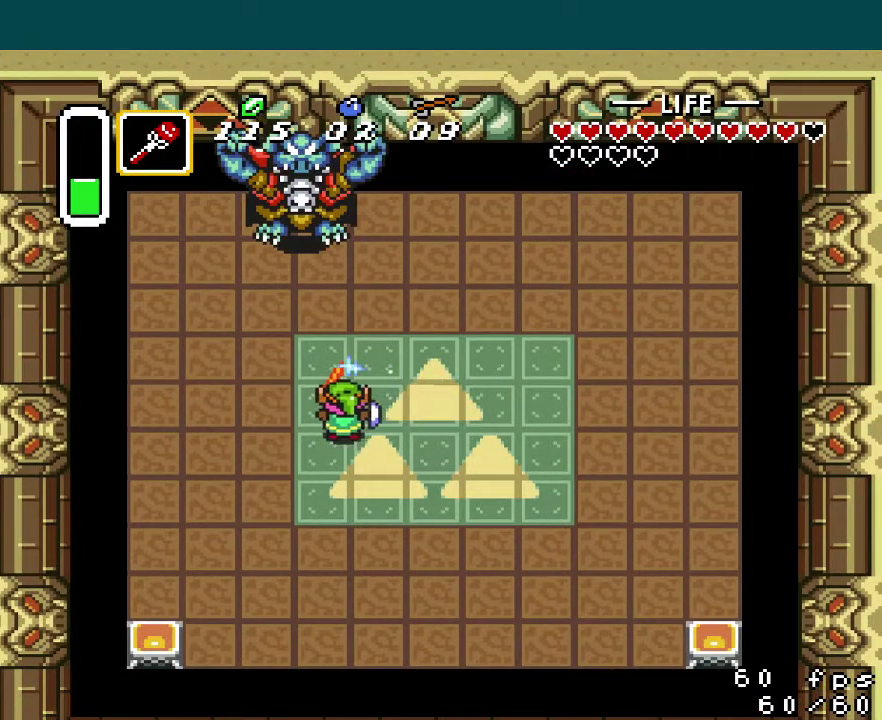
{"buttons": ["B", "DPAD_UP"], "events": [[350, "DPAD_UP", "down"], [383, "DPAD_LEFT", "up"]]}
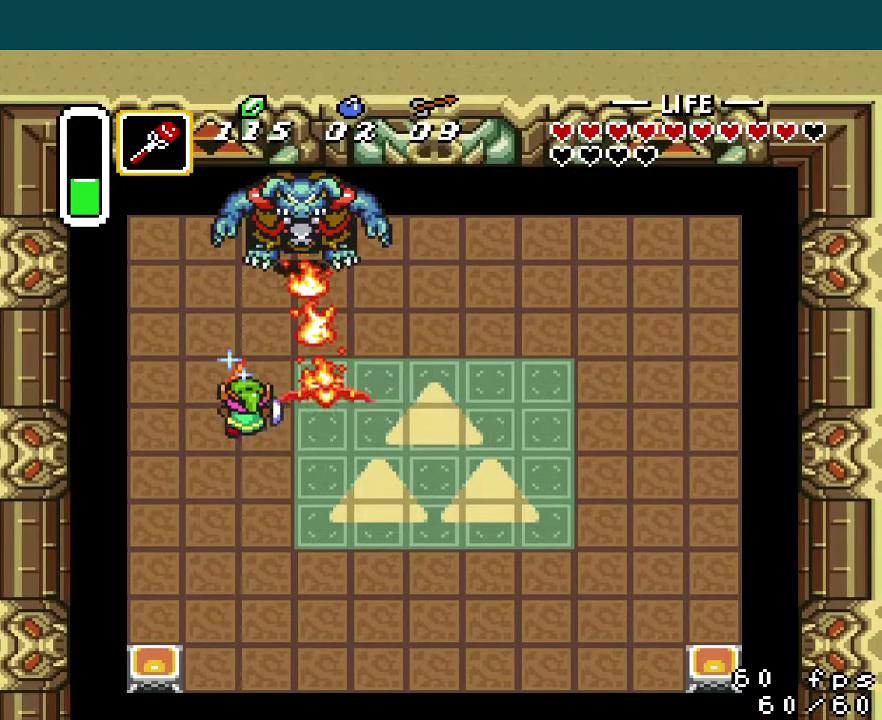
{"buttons": ["DPAD_RIGHT"], "events": [[334, "DPAD_UP", "up"], [367, "B", "up"], [434, "DPAD_RIGHT", "down"]]}
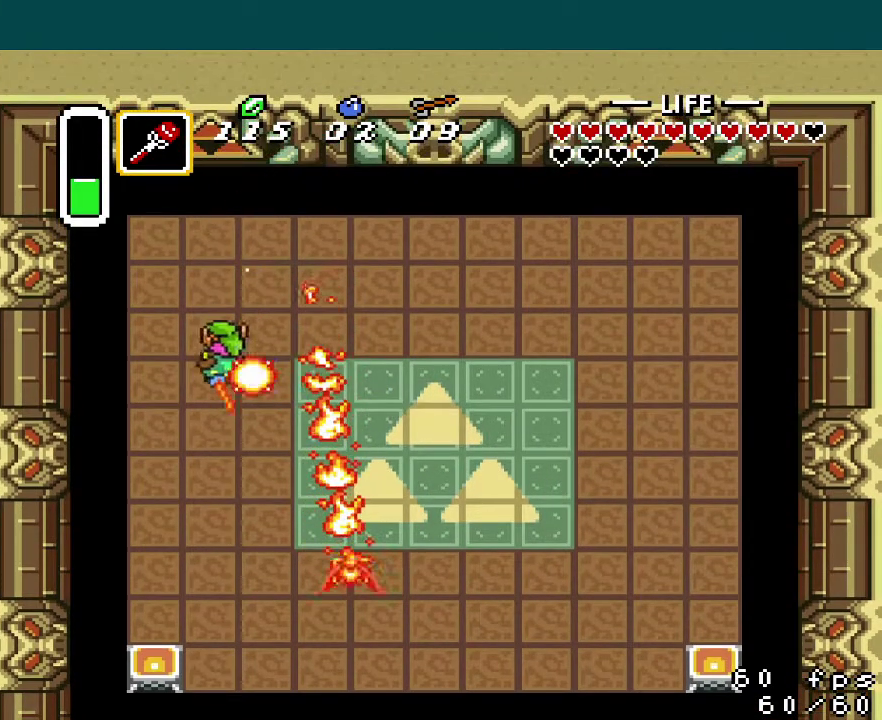
{"buttons": ["DPAD_RIGHT"], "events": []}
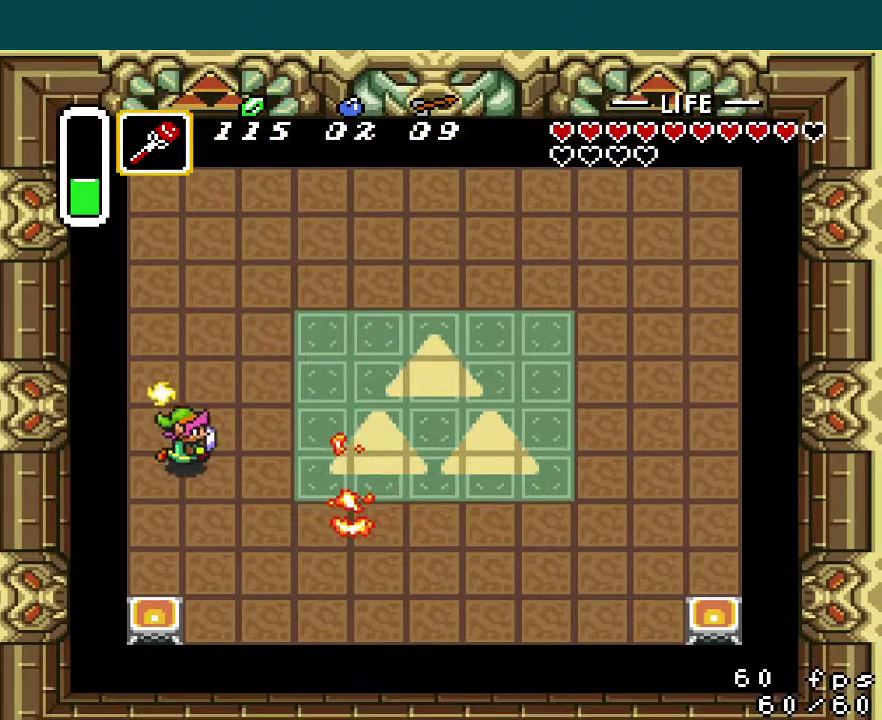
{"buttons": ["DPAD_RIGHT"], "events": [[167, "DPAD_UP", "down"], [284, "DPAD_UP", "up"]]}
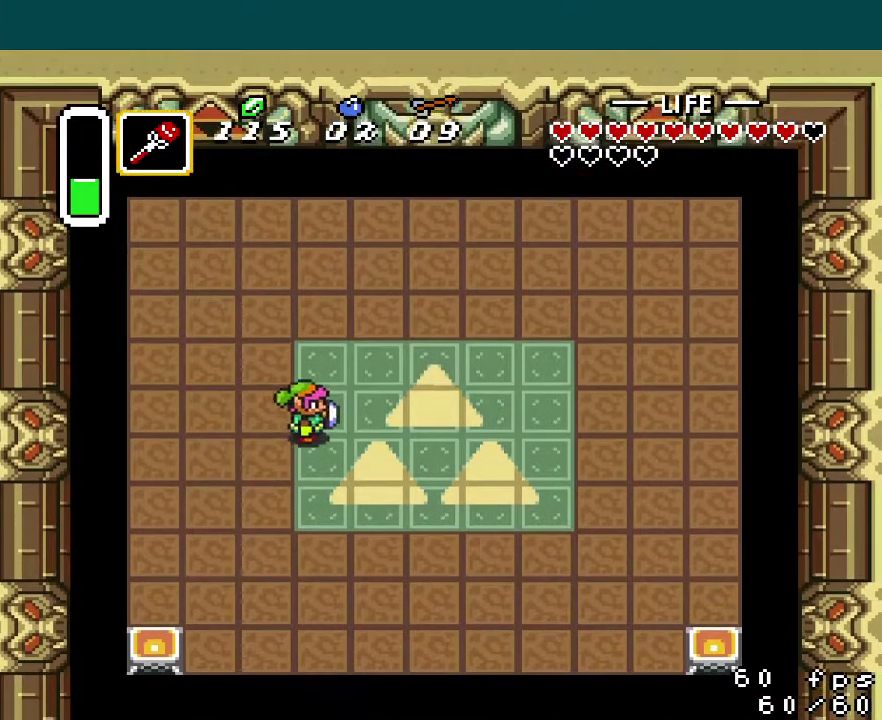
{"buttons": ["DPAD_UP", "DPAD_RIGHT"], "events": [[483, "DPAD_UP", "down"]]}
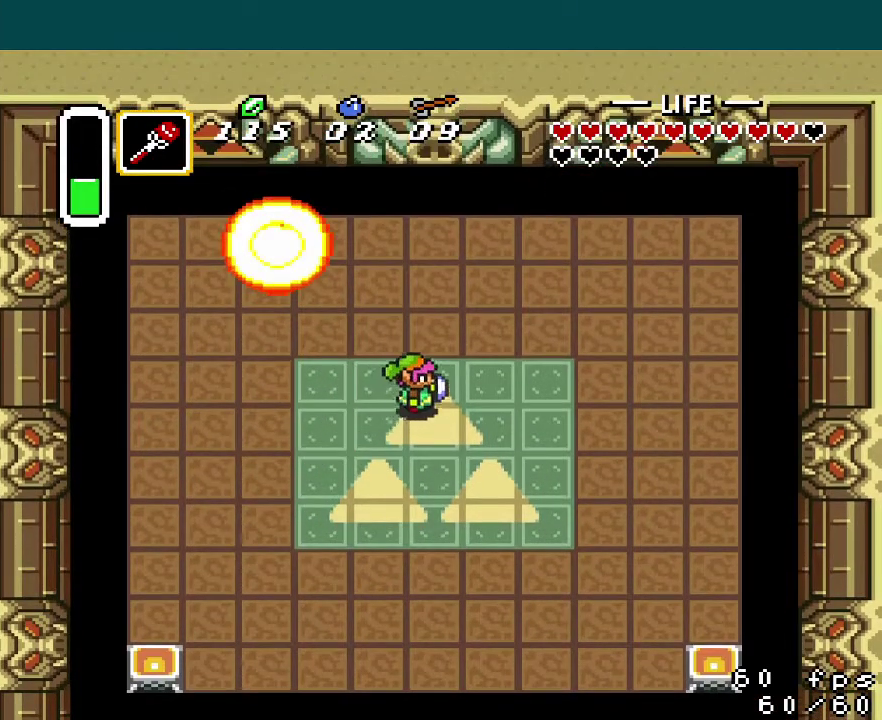
{"buttons": [], "events": [[33, "DPAD_RIGHT", "up"], [67, "DPAD_UP", "up"]]}